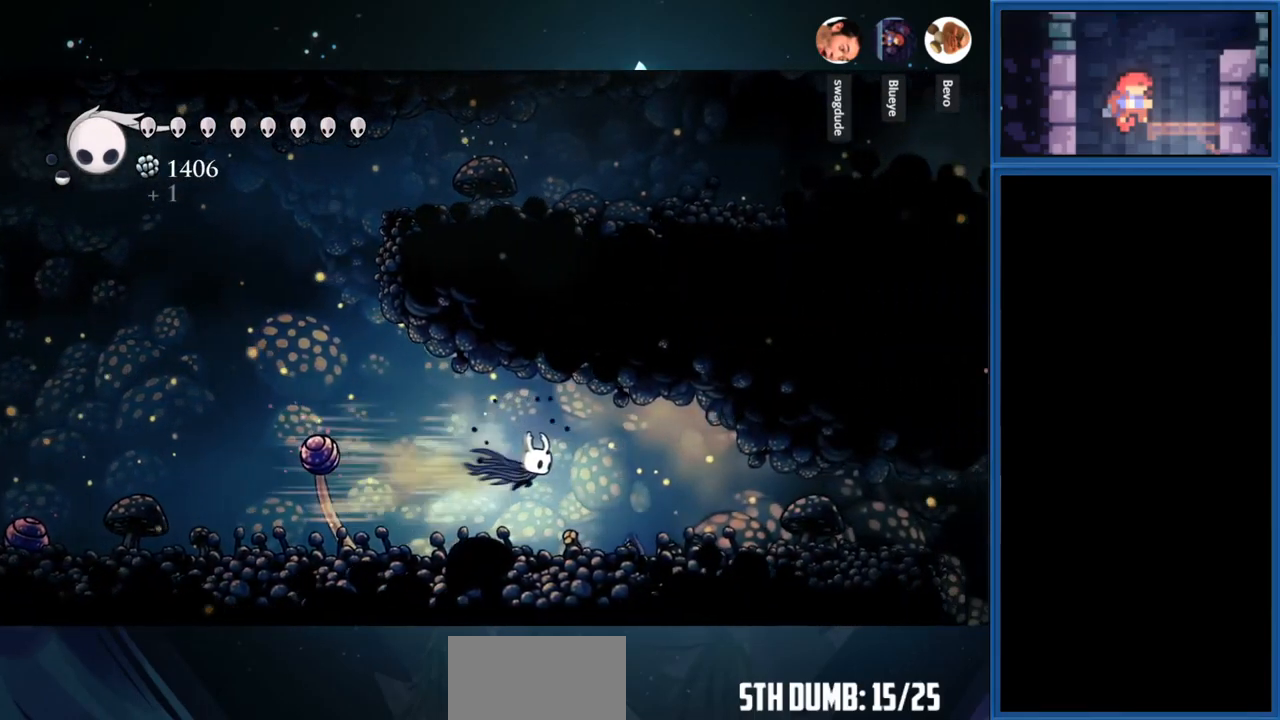
Gameplay with a controller (PlayStation layout); each line is a JSON object with the inputs held at the frame after it. "events" lists button and stick changes between this image and that frame as [ms after this image, input, new state], when the widget could be followed in between. Not read: L3 R3 left_stick.
{"buttons": ["R1", "DPAD_RIGHT"], "right_stick": "center", "events": [[50, "R1", "up"], [417, "R1", "down"]]}
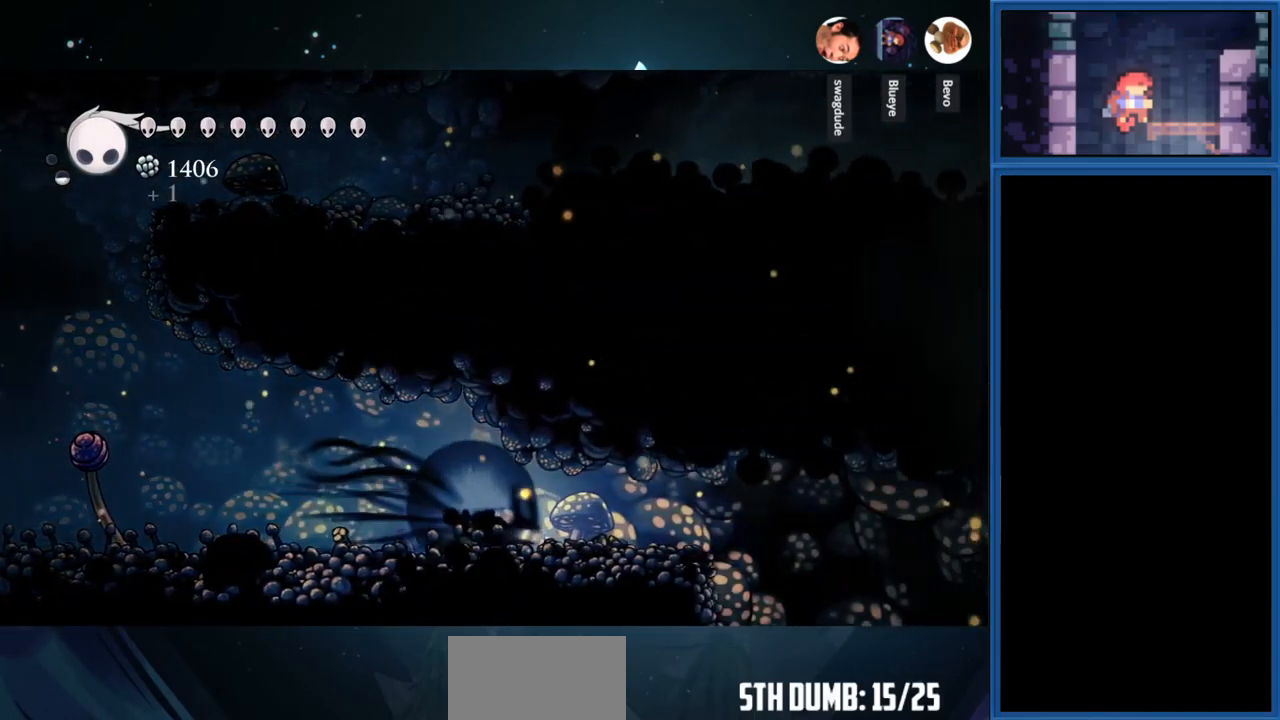
{"buttons": ["DPAD_RIGHT"], "right_stick": "center", "events": [[83, "R1", "up"]]}
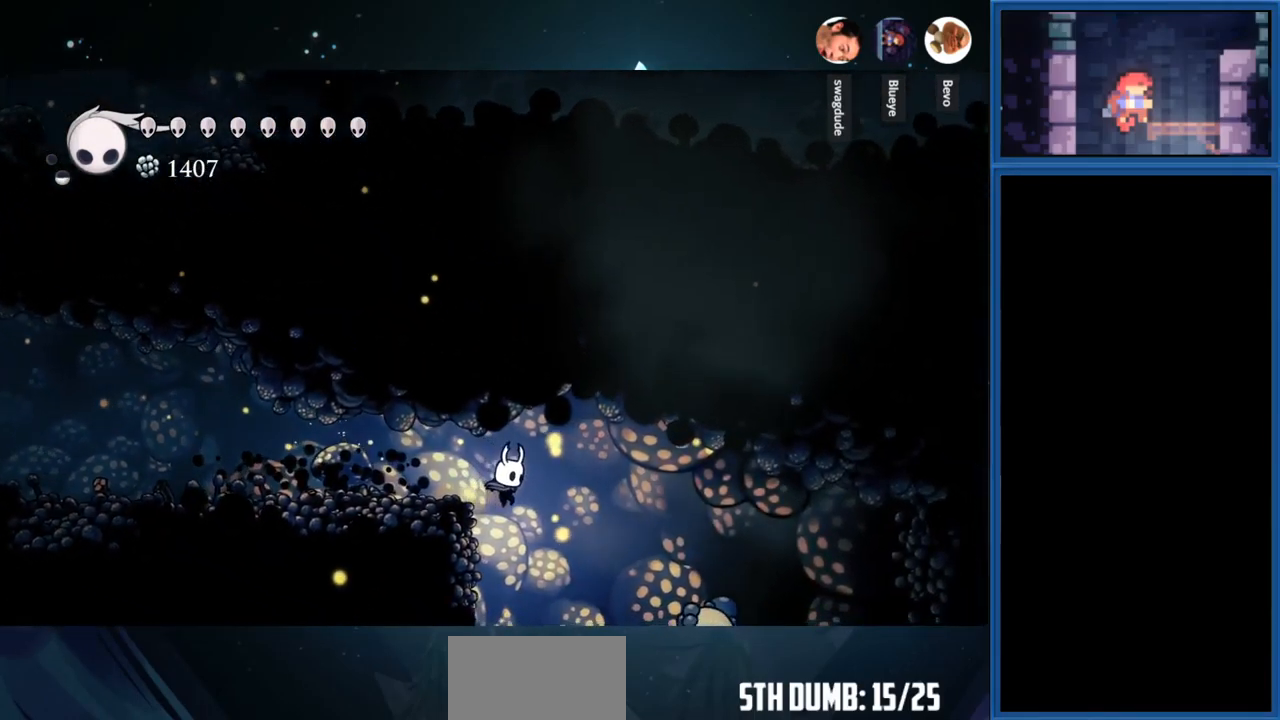
{"buttons": ["SQUARE", "DPAD_RIGHT"], "right_stick": "center", "events": [[400, "SQUARE", "down"]]}
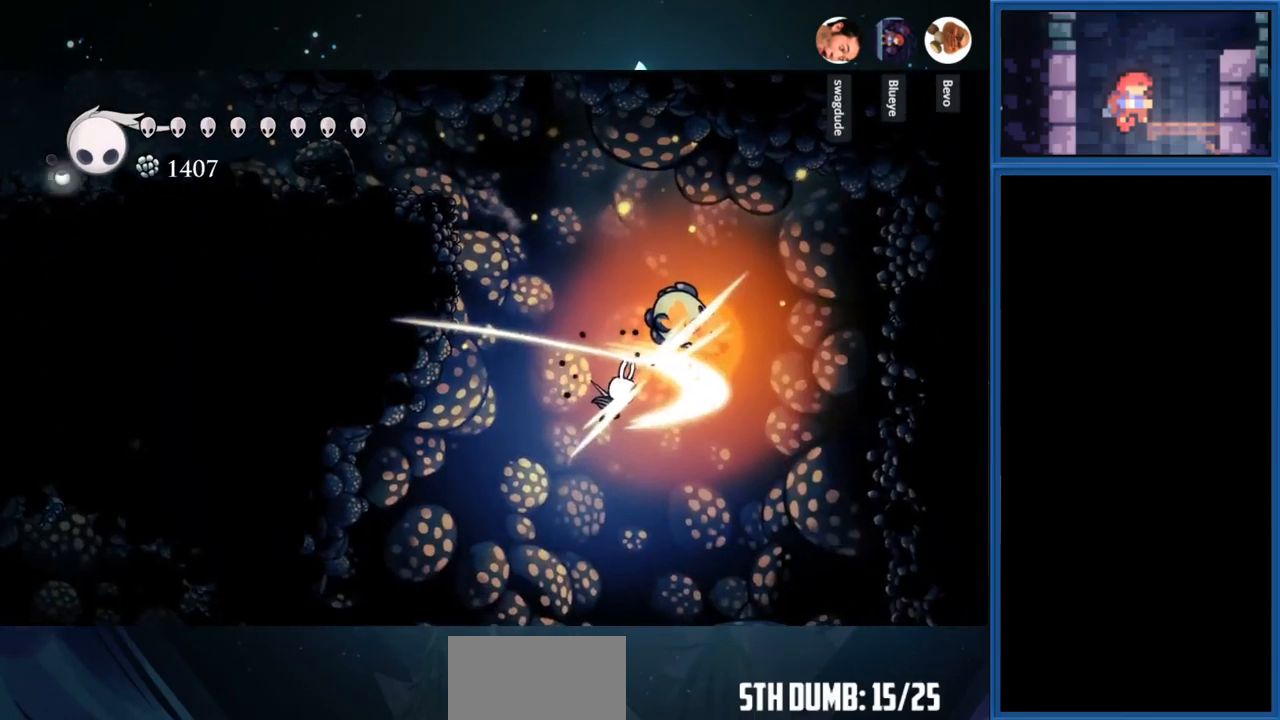
{"buttons": ["SQUARE", "DPAD_LEFT"], "right_stick": "center", "events": [[50, "DPAD_RIGHT", "up"], [50, "SQUARE", "up"], [300, "DPAD_LEFT", "down"], [400, "SQUARE", "down"]]}
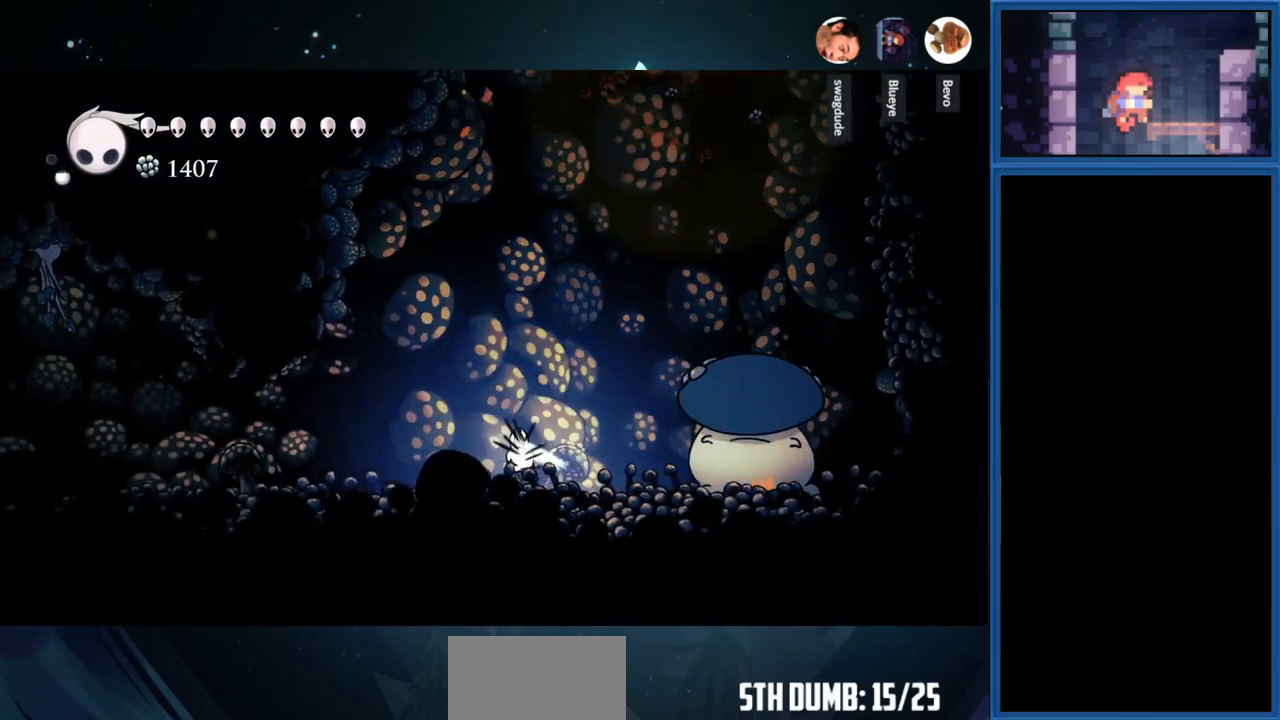
{"buttons": ["R1", "DPAD_LEFT"], "right_stick": "center", "events": [[67, "SQUARE", "up"], [449, "R1", "down"]]}
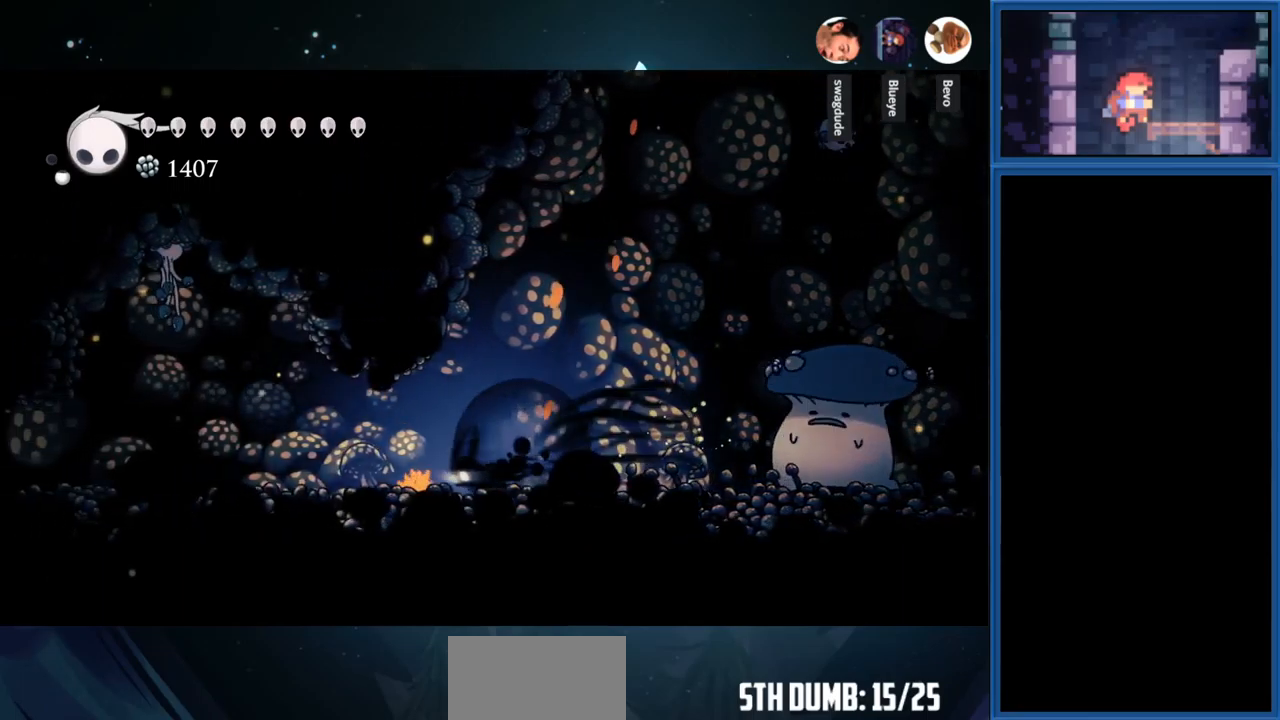
{"buttons": ["DPAD_RIGHT"], "right_stick": "center", "events": [[134, "R1", "up"], [250, "DPAD_LEFT", "up"], [350, "DPAD_RIGHT", "down"]]}
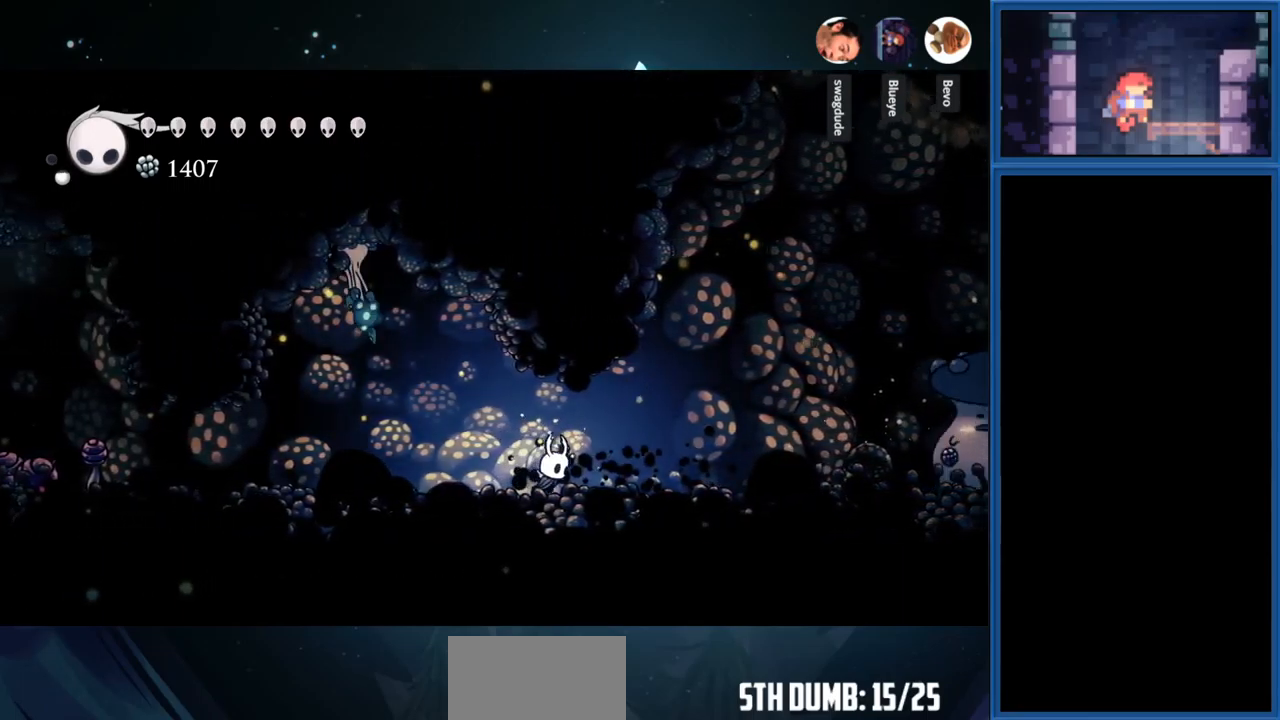
{"buttons": ["DPAD_RIGHT"], "right_stick": "center", "events": [[84, "R2", "down"], [200, "R2", "up"]]}
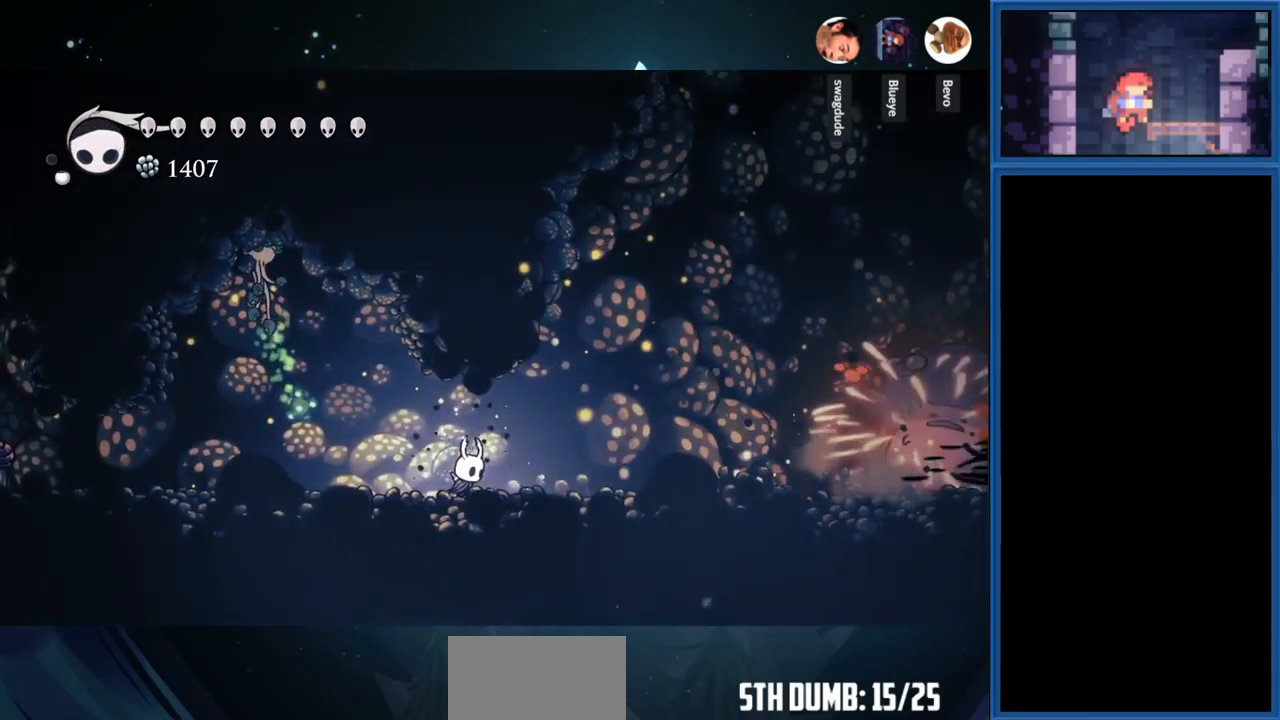
{"buttons": ["DPAD_RIGHT"], "right_stick": "center", "events": [[250, "R2", "down"], [350, "R2", "up"]]}
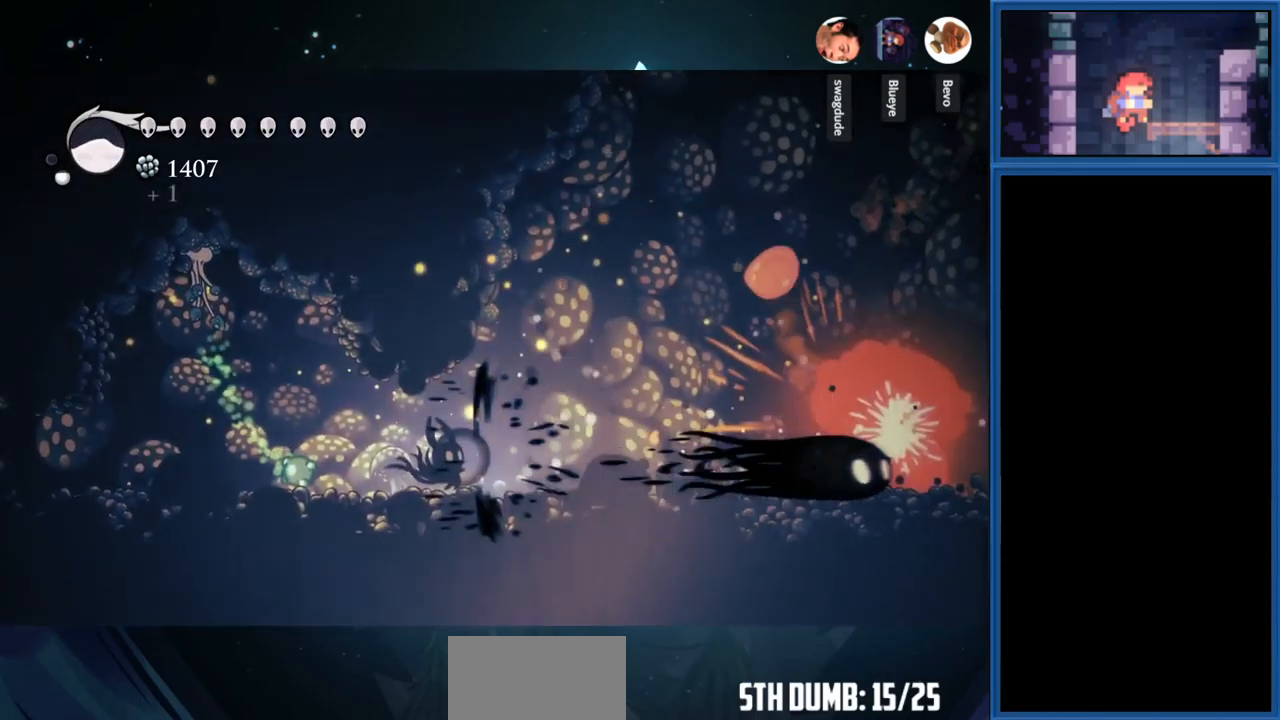
{"buttons": ["CROSS", "DPAD_LEFT"], "right_stick": "center", "events": [[184, "DPAD_RIGHT", "up"], [384, "CROSS", "down"], [384, "DPAD_LEFT", "down"]]}
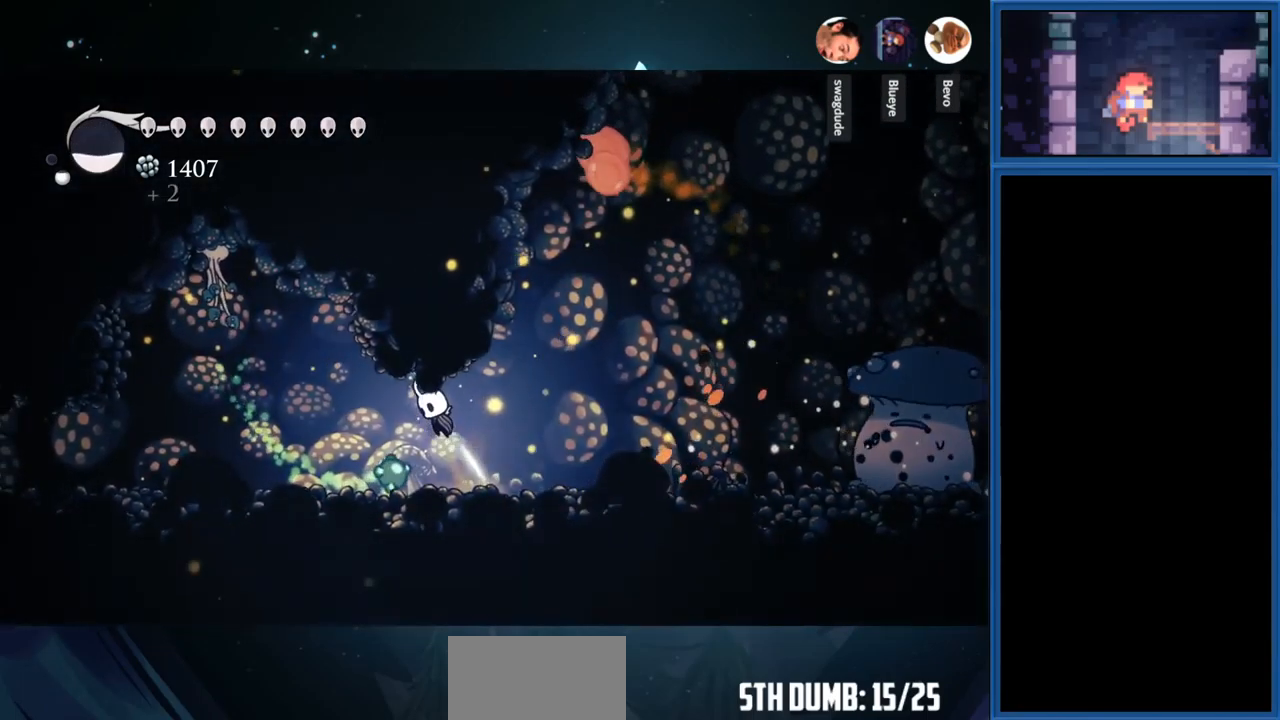
{"buttons": ["R2", "DPAD_RIGHT"], "right_stick": "center", "events": [[50, "CROSS", "up"], [350, "DPAD_LEFT", "up"], [434, "DPAD_RIGHT", "down"], [467, "R2", "down"]]}
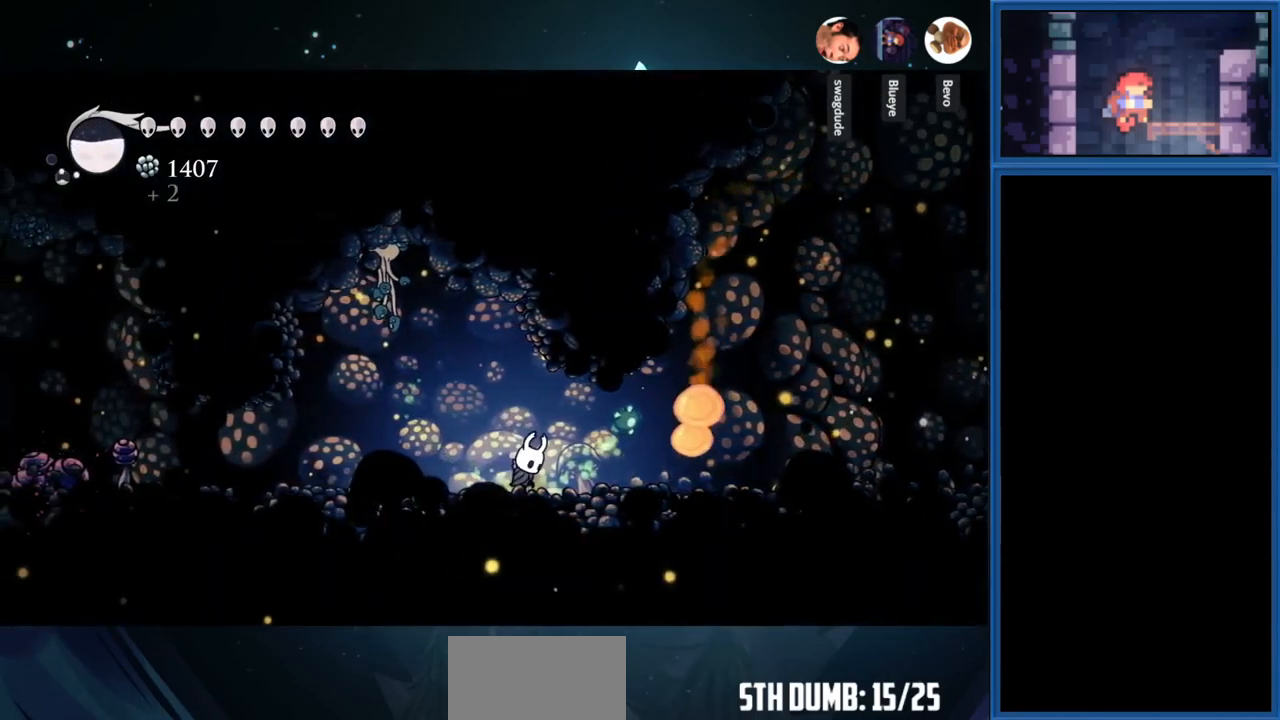
{"buttons": ["DPAD_LEFT"], "right_stick": "center", "events": [[34, "DPAD_RIGHT", "up"], [84, "R2", "up"], [334, "DPAD_LEFT", "down"]]}
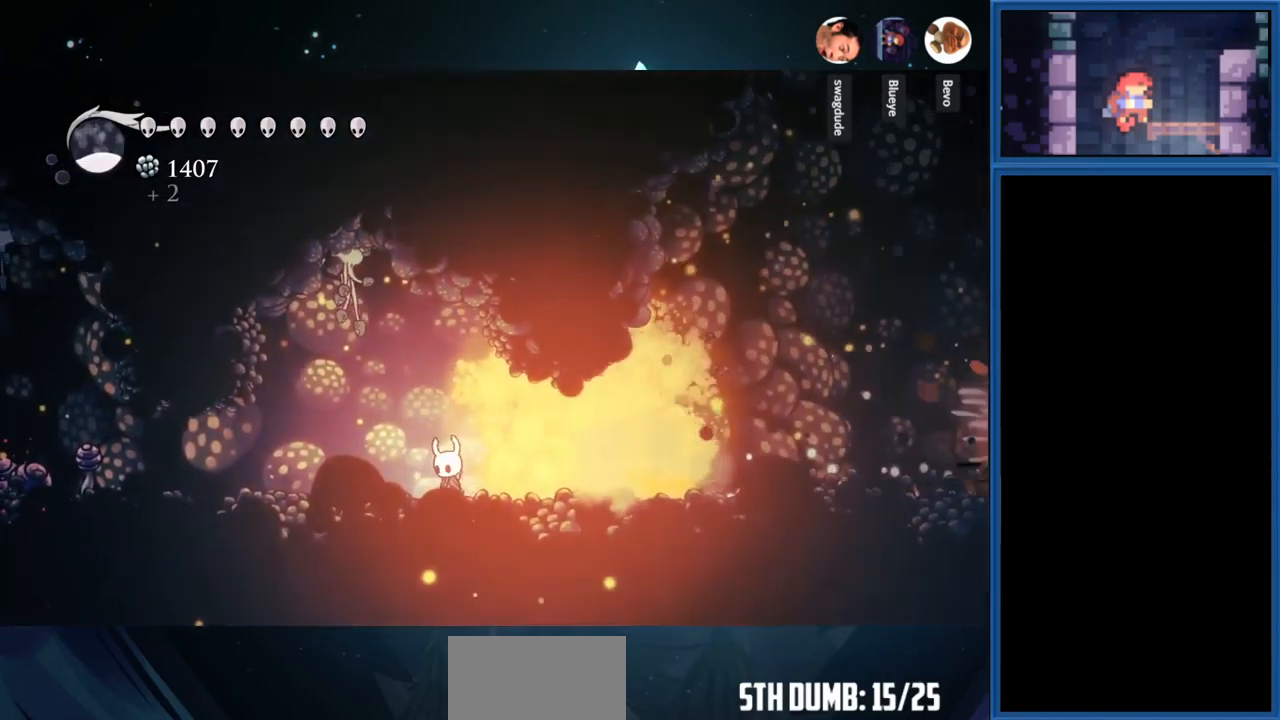
{"buttons": ["DPAD_UP"], "right_stick": "center", "events": [[34, "CROSS", "down"], [300, "DPAD_UP", "down"], [300, "SQUARE", "down"], [317, "CROSS", "up"], [317, "DPAD_LEFT", "up"], [484, "SQUARE", "up"]]}
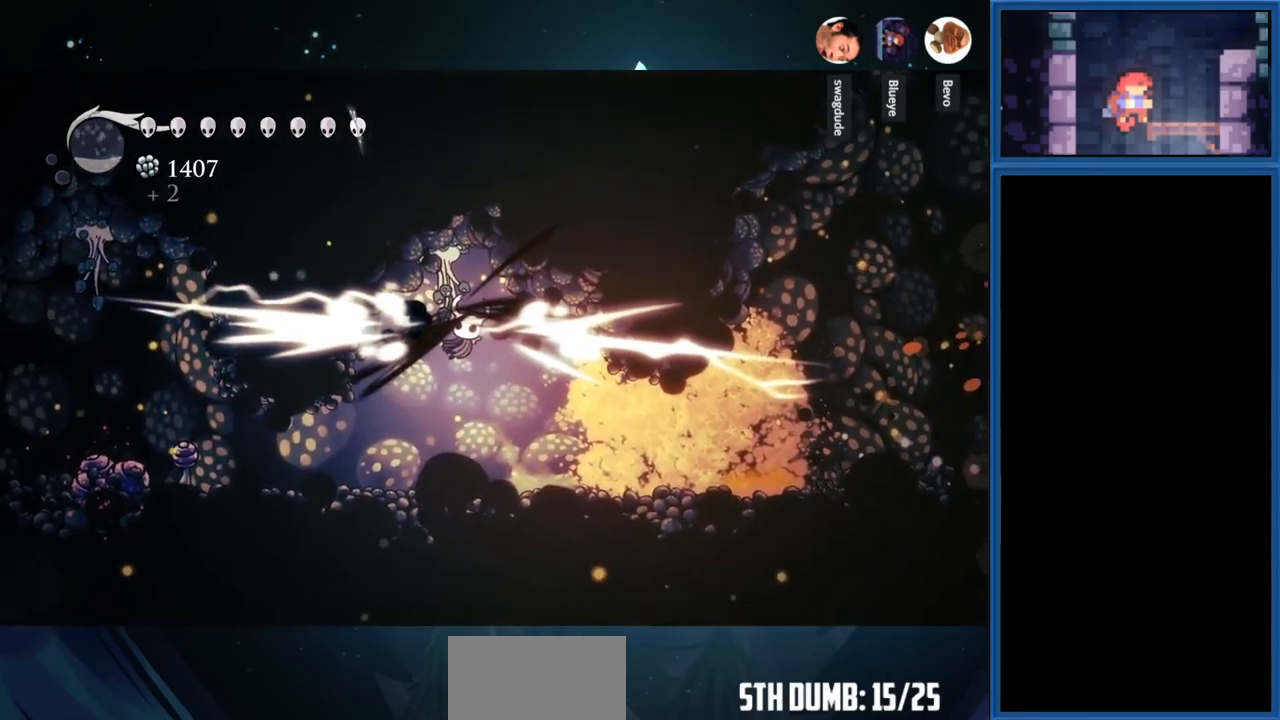
{"buttons": ["DPAD_UP", "DPAD_LEFT"], "right_stick": "center", "events": [[317, "SQUARE", "down"], [450, "DPAD_LEFT", "down"], [500, "SQUARE", "up"]]}
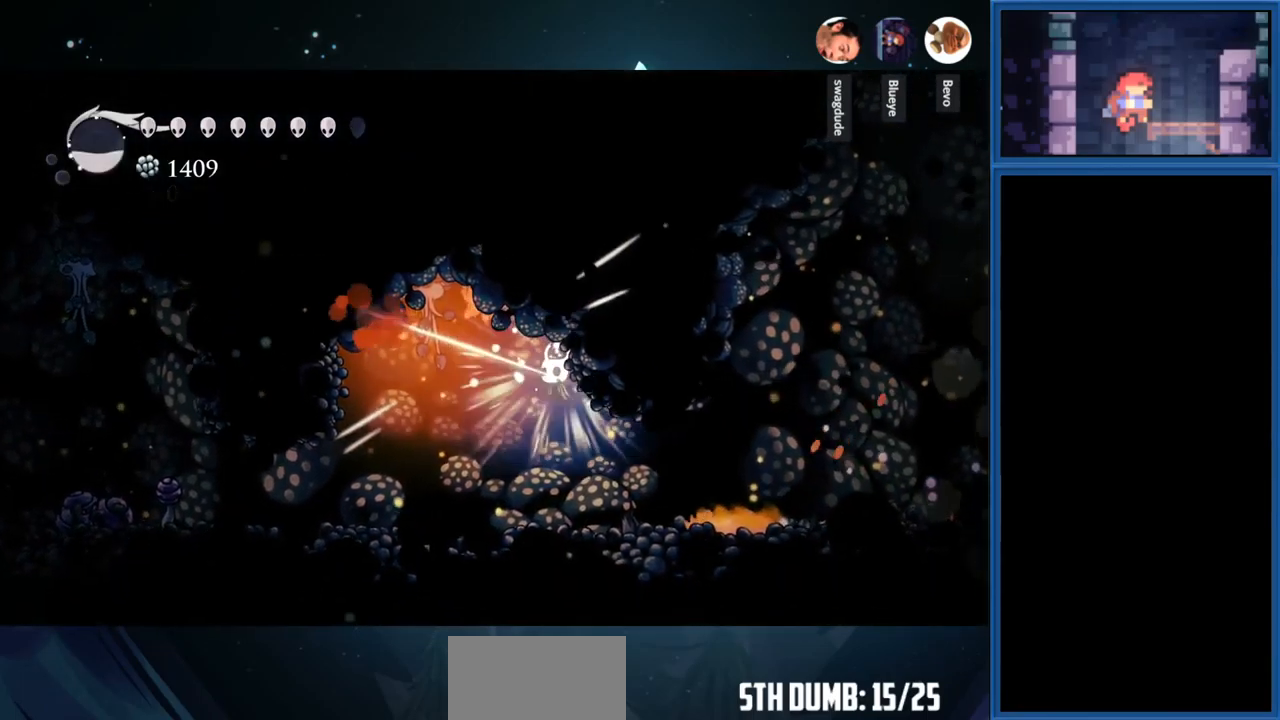
{"buttons": ["SQUARE", "DPAD_UP"], "right_stick": "center", "events": [[134, "DPAD_UP", "up"], [334, "CROSS", "down"], [400, "DPAD_UP", "down"], [434, "DPAD_LEFT", "up"], [467, "SQUARE", "down"], [500, "CROSS", "up"]]}
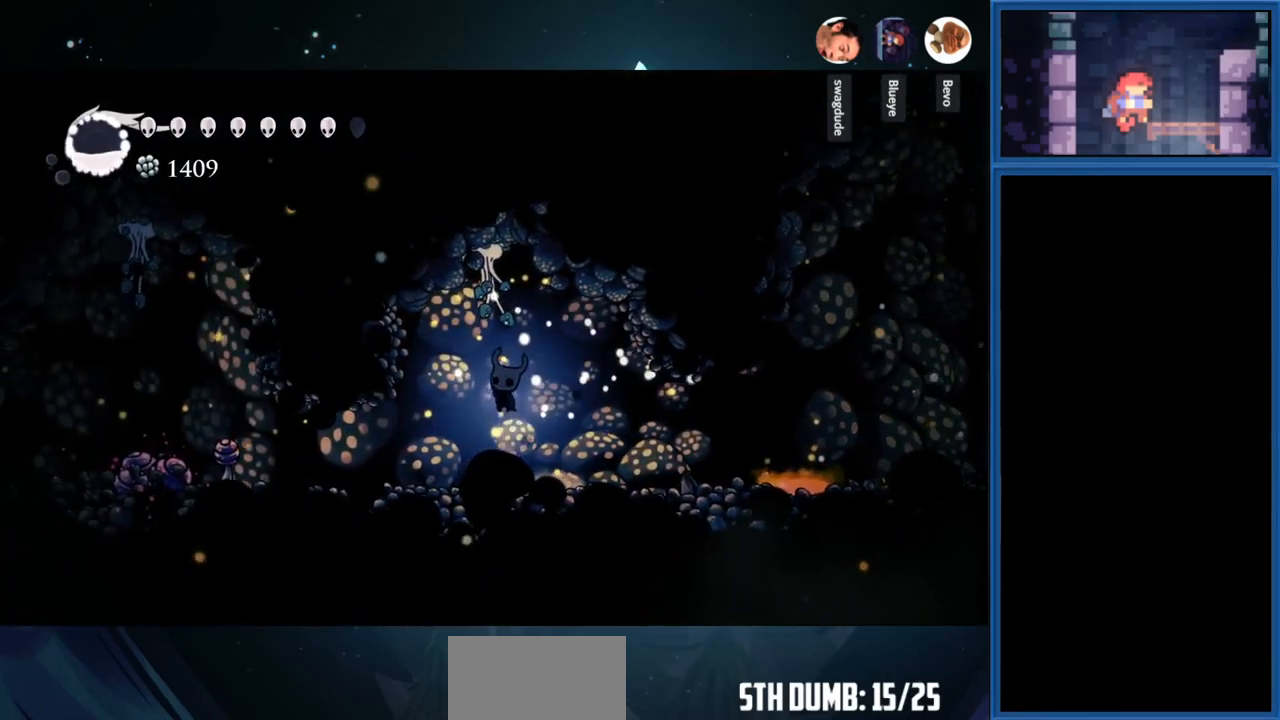
{"buttons": ["DPAD_UP"], "right_stick": "center", "events": [[201, "SQUARE", "up"]]}
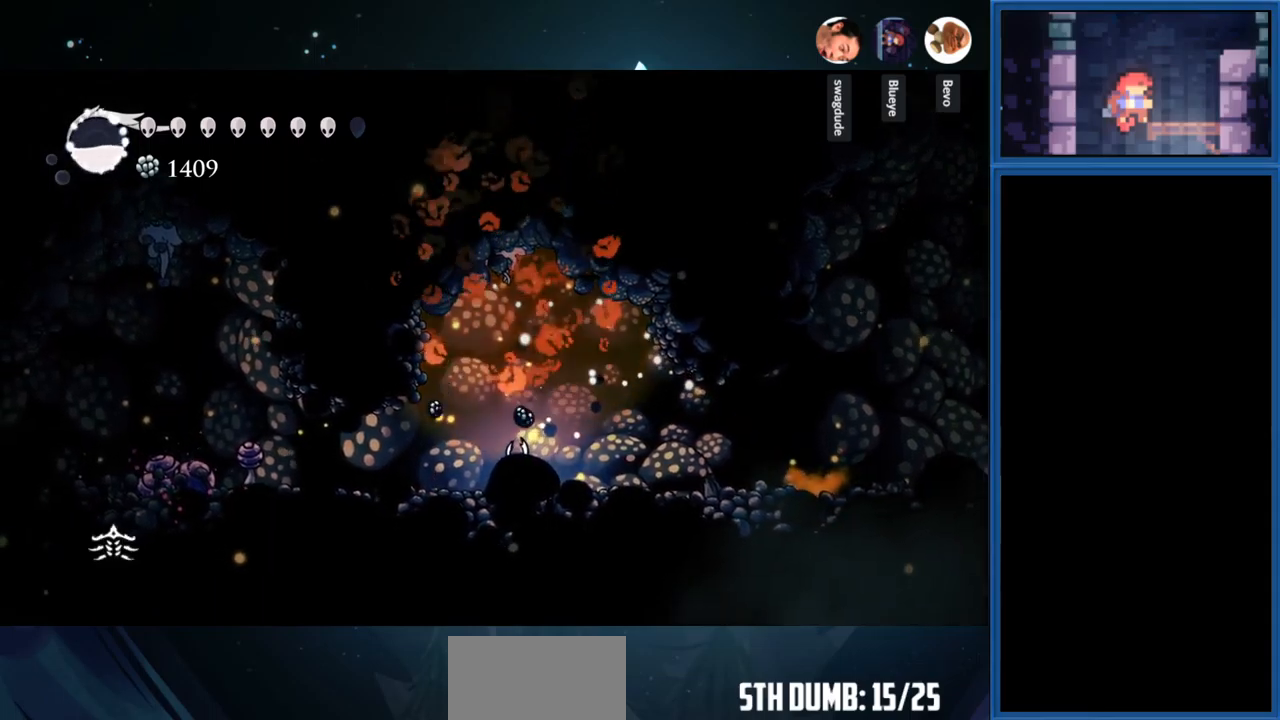
{"buttons": ["DPAD_LEFT"], "right_stick": "center", "events": [[66, "DPAD_LEFT", "down"], [66, "DPAD_UP", "up"], [233, "R1", "down"], [383, "R1", "up"]]}
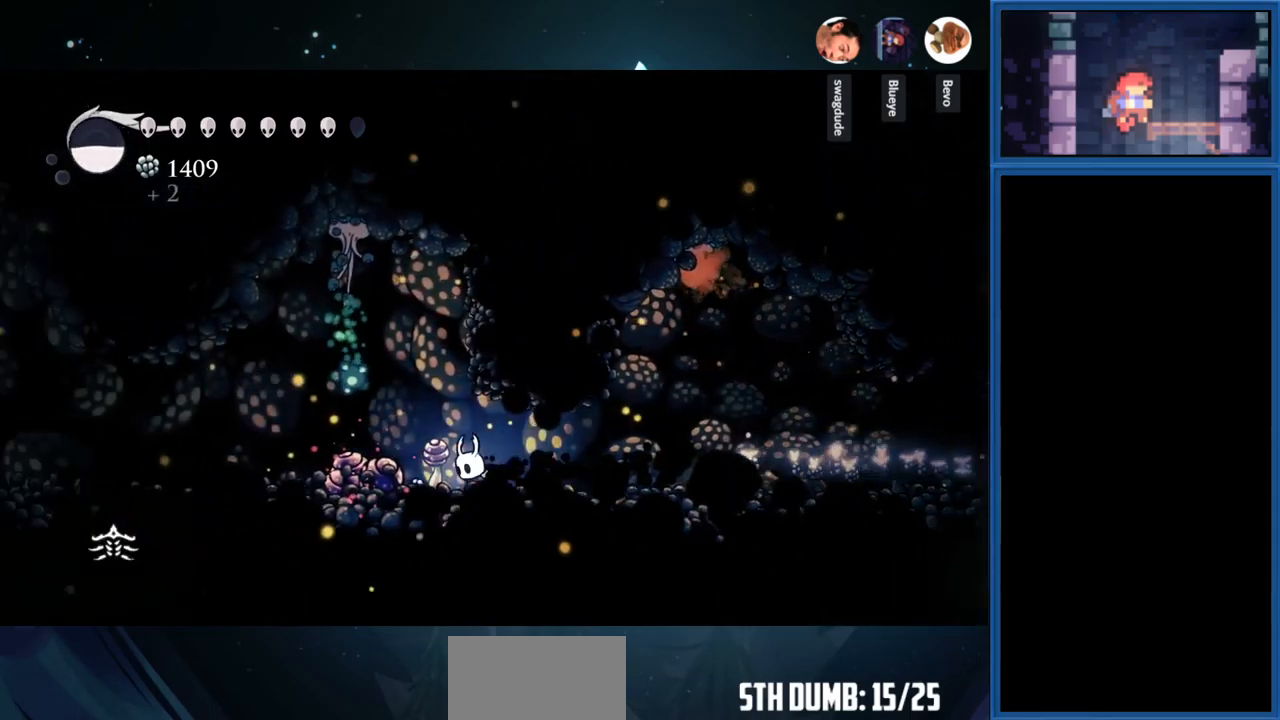
{"buttons": [], "right_stick": "center", "events": [[116, "CROSS", "down"], [166, "DPAD_LEFT", "up"], [200, "CROSS", "up"], [200, "DPAD_UP", "down"], [216, "SQUARE", "down"], [433, "DPAD_UP", "up"], [433, "SQUARE", "up"]]}
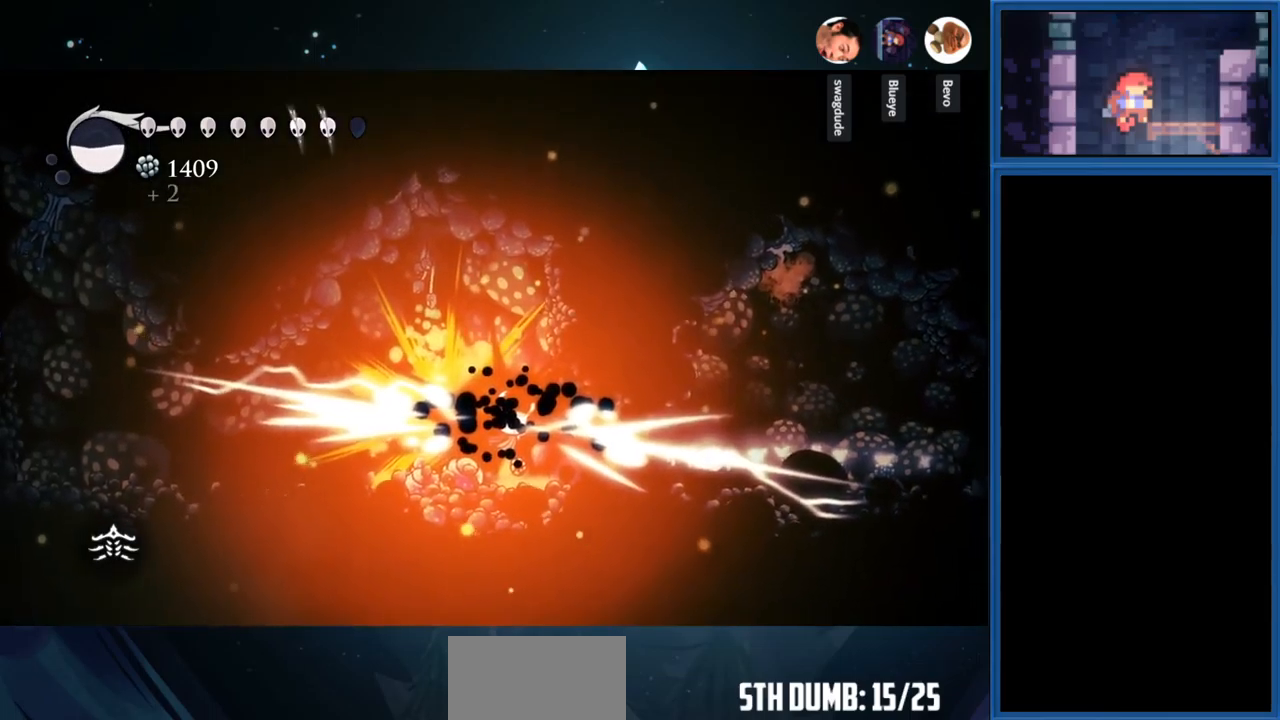
{"buttons": ["DPAD_LEFT"], "right_stick": "center", "events": [[233, "DPAD_LEFT", "down"]]}
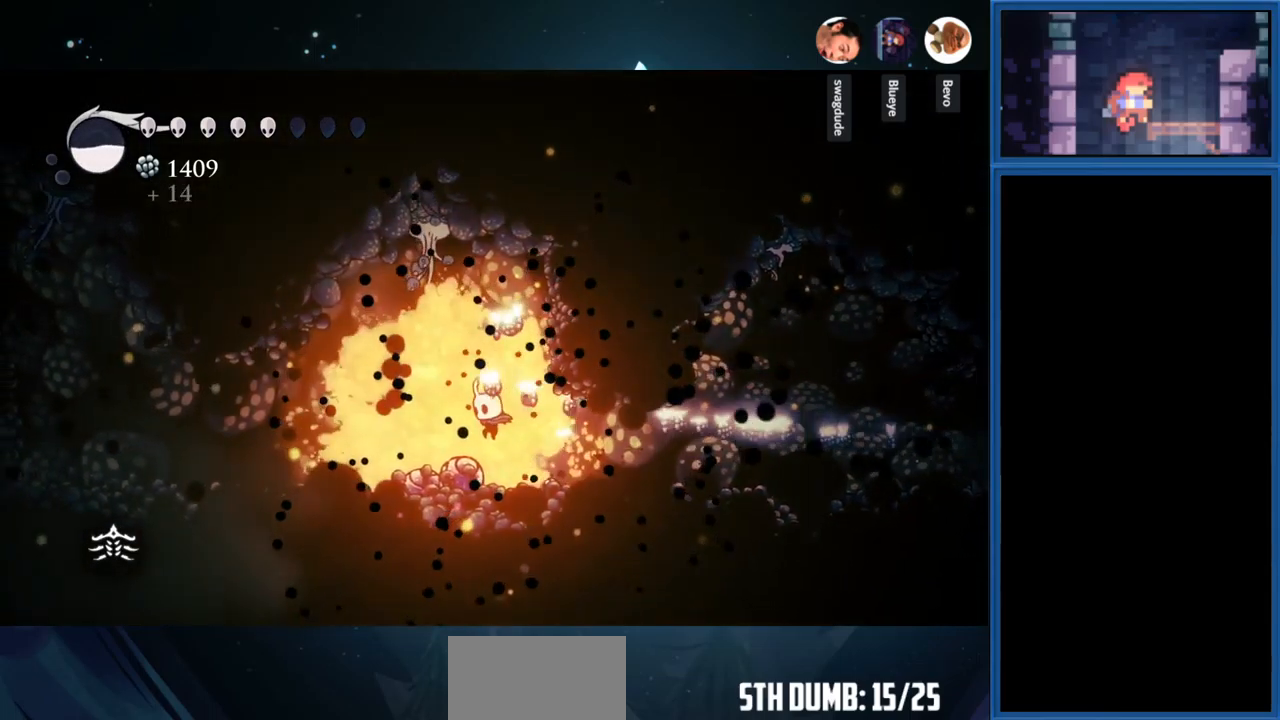
{"buttons": ["DPAD_LEFT"], "right_stick": "center", "events": [[66, "CROSS", "down"], [250, "R1", "down"], [300, "CROSS", "up"], [416, "R1", "up"]]}
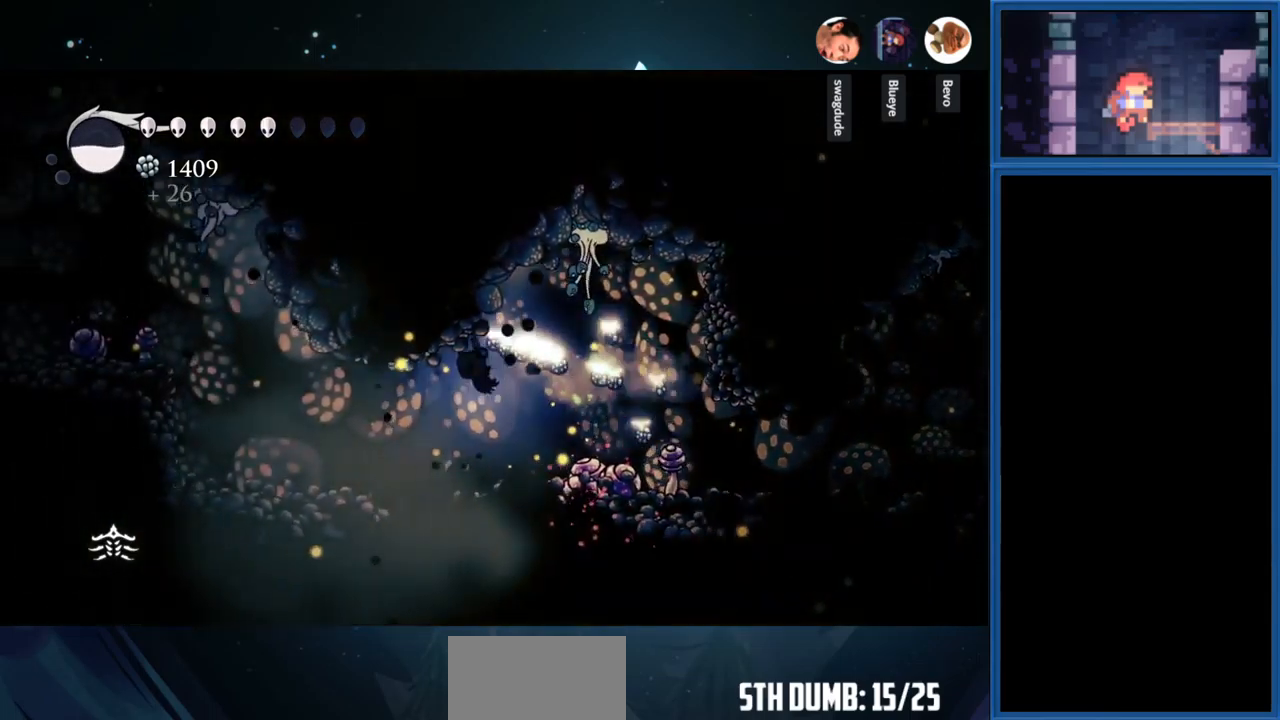
{"buttons": ["CROSS", "DPAD_LEFT"], "right_stick": "center", "events": [[483, "CROSS", "down"]]}
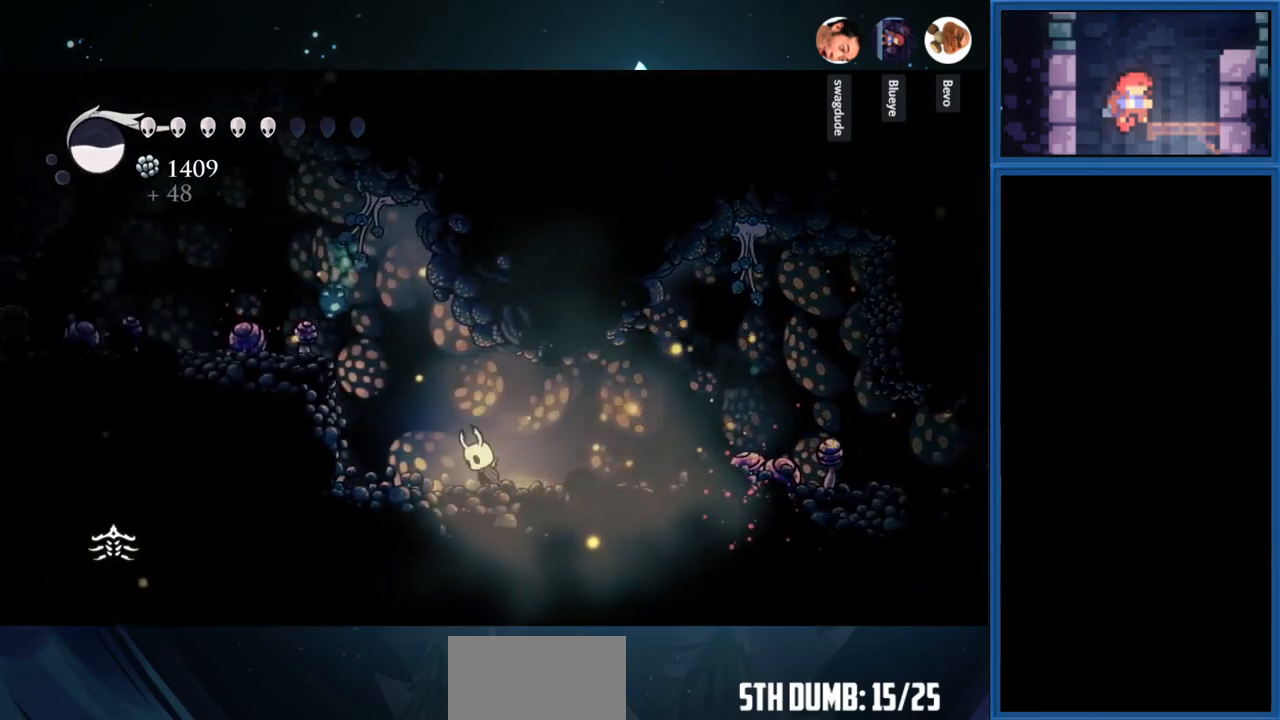
{"buttons": ["SQUARE", "DPAD_LEFT"], "right_stick": "center", "events": [[350, "SQUARE", "down"], [366, "CROSS", "up"]]}
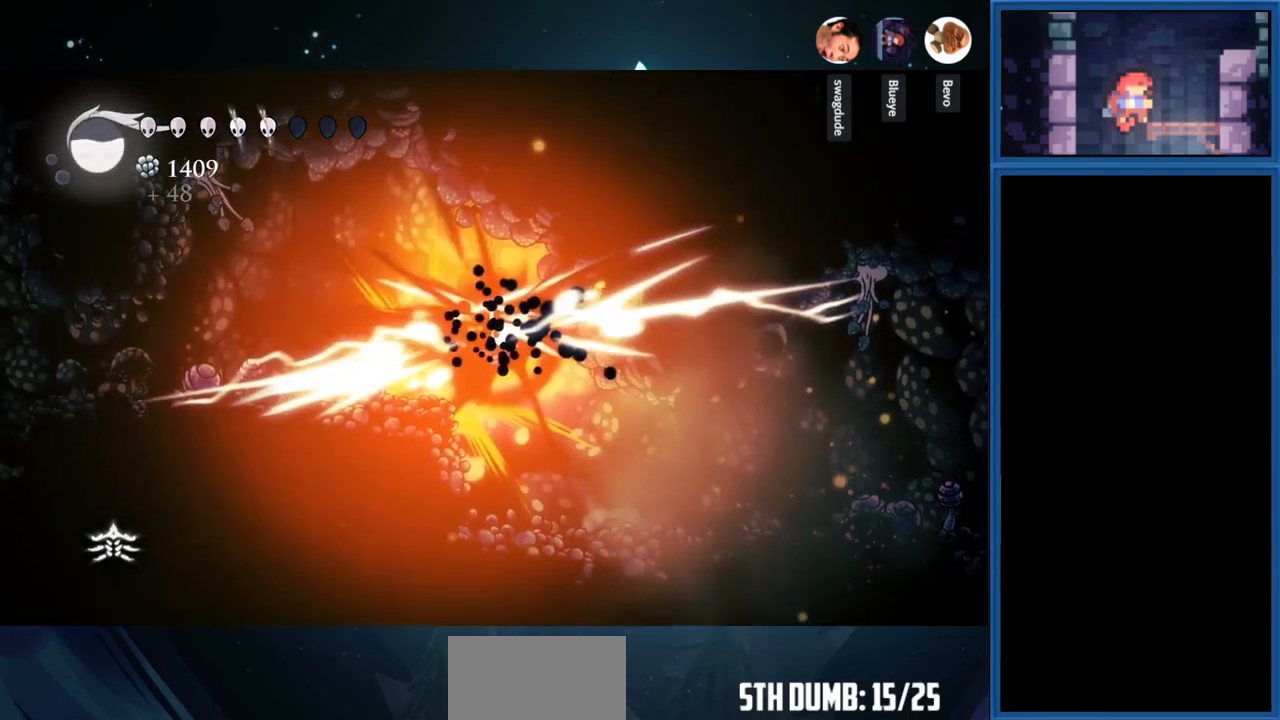
{"buttons": ["DPAD_LEFT"], "right_stick": "center", "events": [[16, "SQUARE", "up"]]}
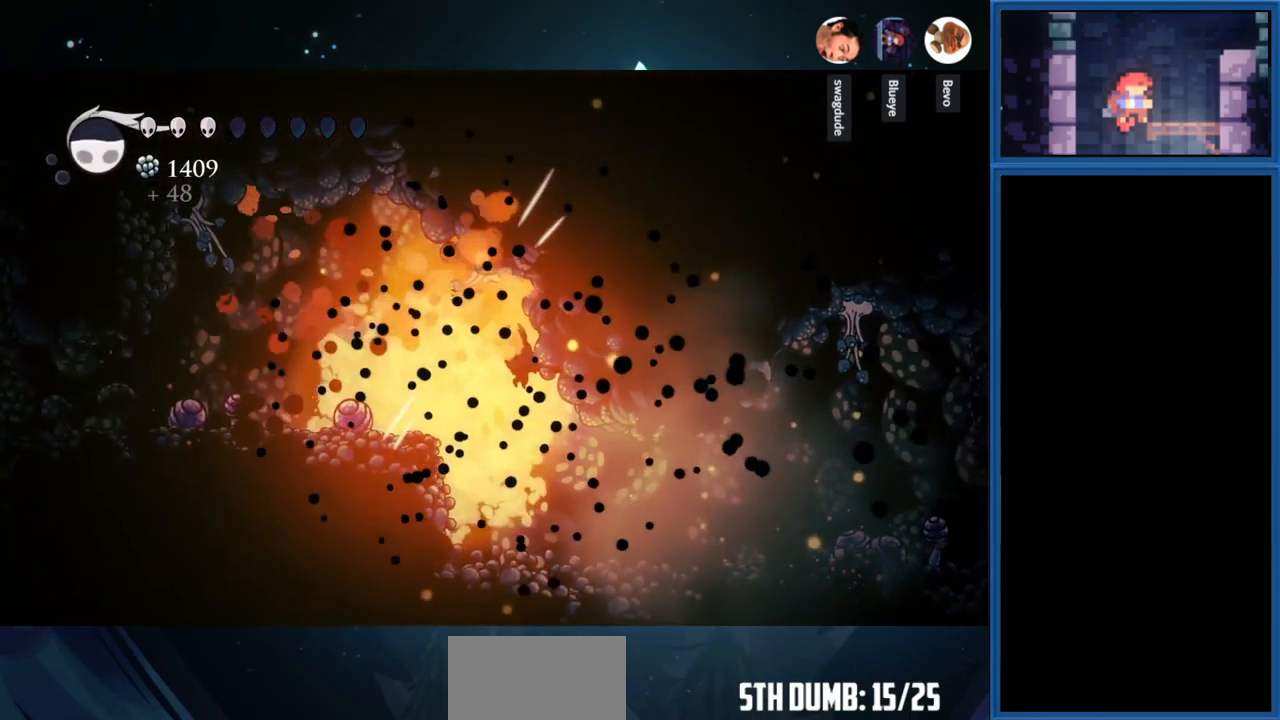
{"buttons": ["CROSS", "DPAD_LEFT"], "right_stick": "center", "events": [[50, "SQUARE", "down"], [116, "DPAD_UP", "down"], [150, "DPAD_LEFT", "up"], [233, "SQUARE", "up"], [300, "DPAD_LEFT", "down"], [466, "CROSS", "down"], [483, "DPAD_UP", "up"]]}
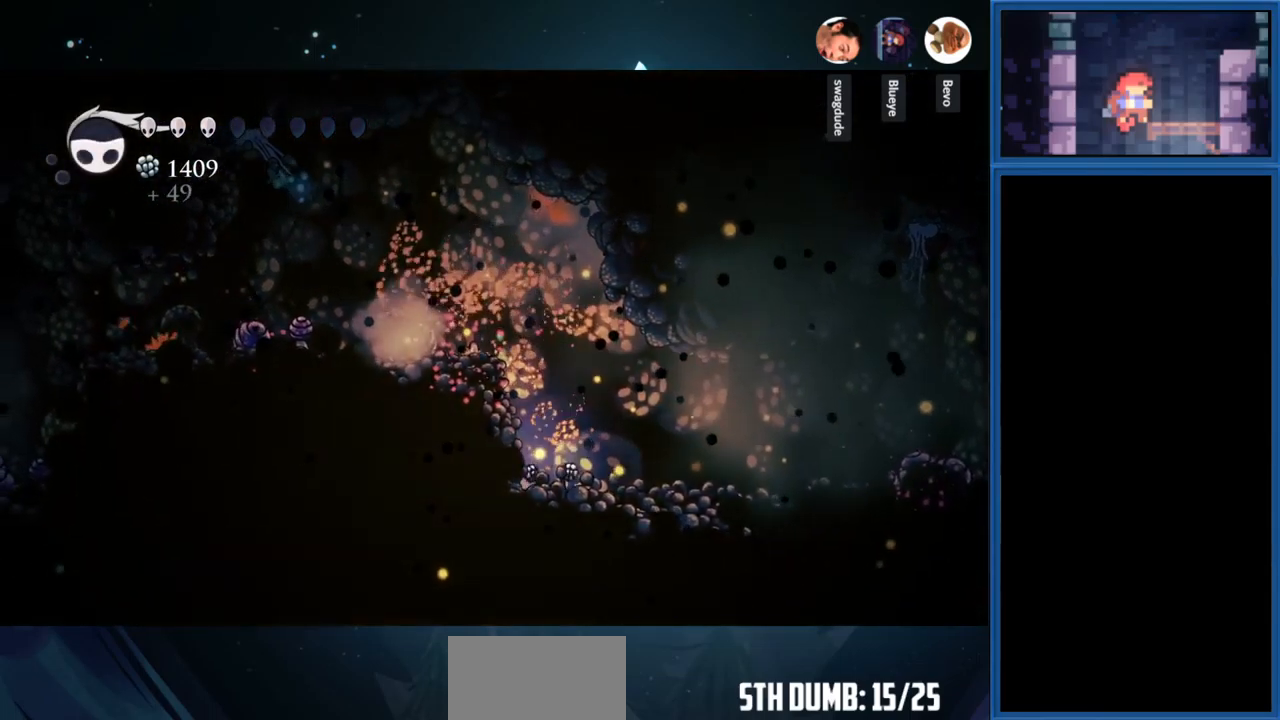
{"buttons": ["DPAD_LEFT"], "right_stick": "center", "events": [[216, "R1", "down"], [233, "CROSS", "up"], [366, "R1", "up"]]}
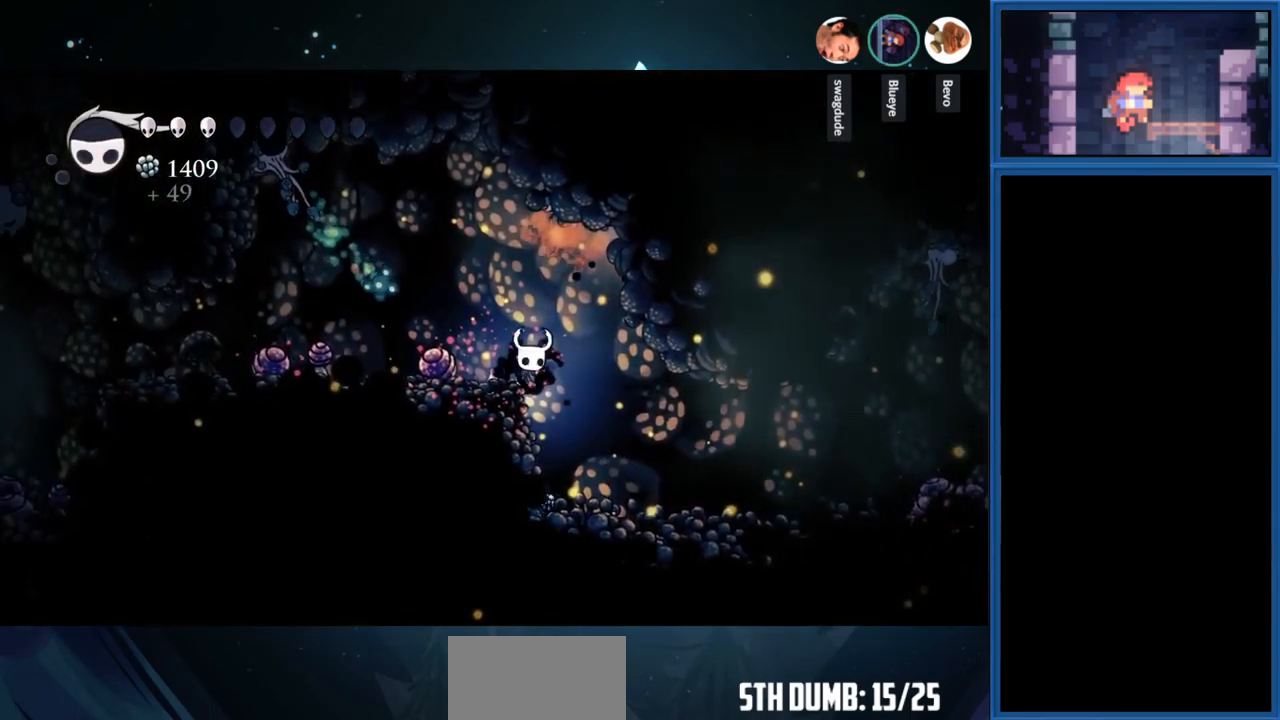
{"buttons": ["CROSS", "DPAD_RIGHT"], "right_stick": "center", "events": [[66, "DPAD_LEFT", "up"], [433, "CROSS", "down"], [483, "DPAD_RIGHT", "down"]]}
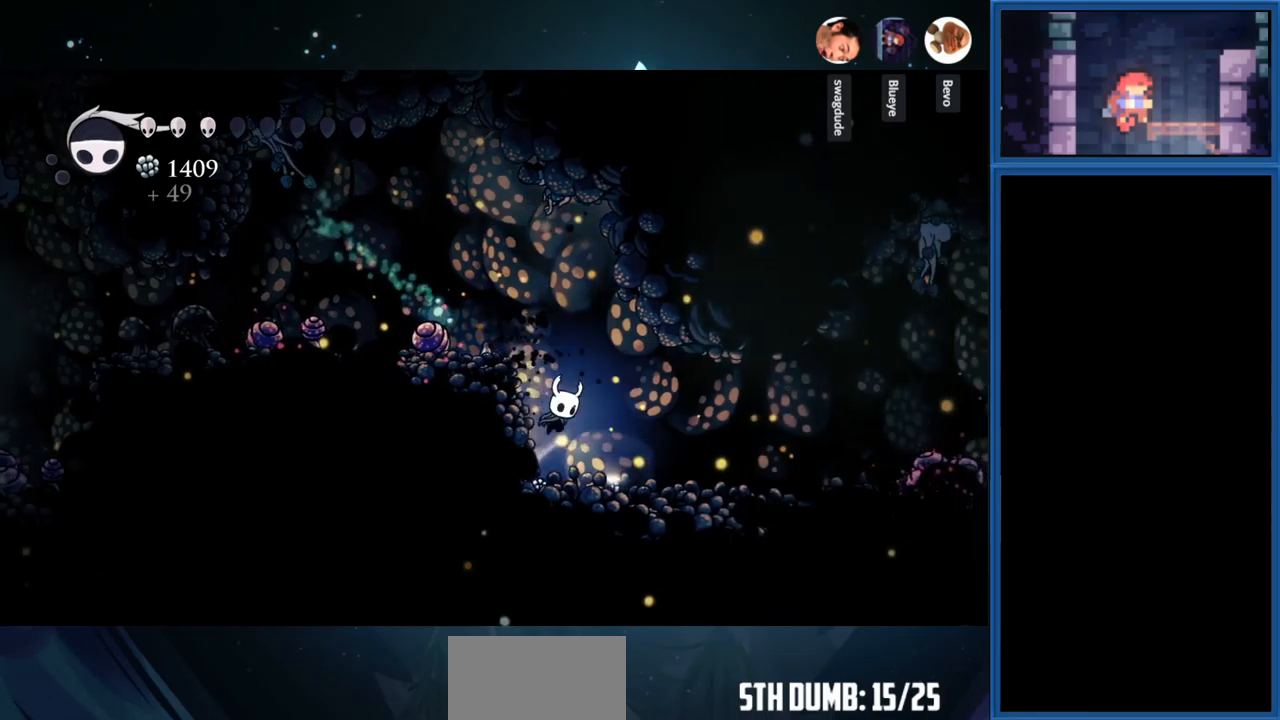
{"buttons": ["CROSS", "R1", "DPAD_LEFT"], "right_stick": "center", "events": [[117, "DPAD_RIGHT", "up"], [200, "DPAD_LEFT", "down"], [367, "R1", "down"]]}
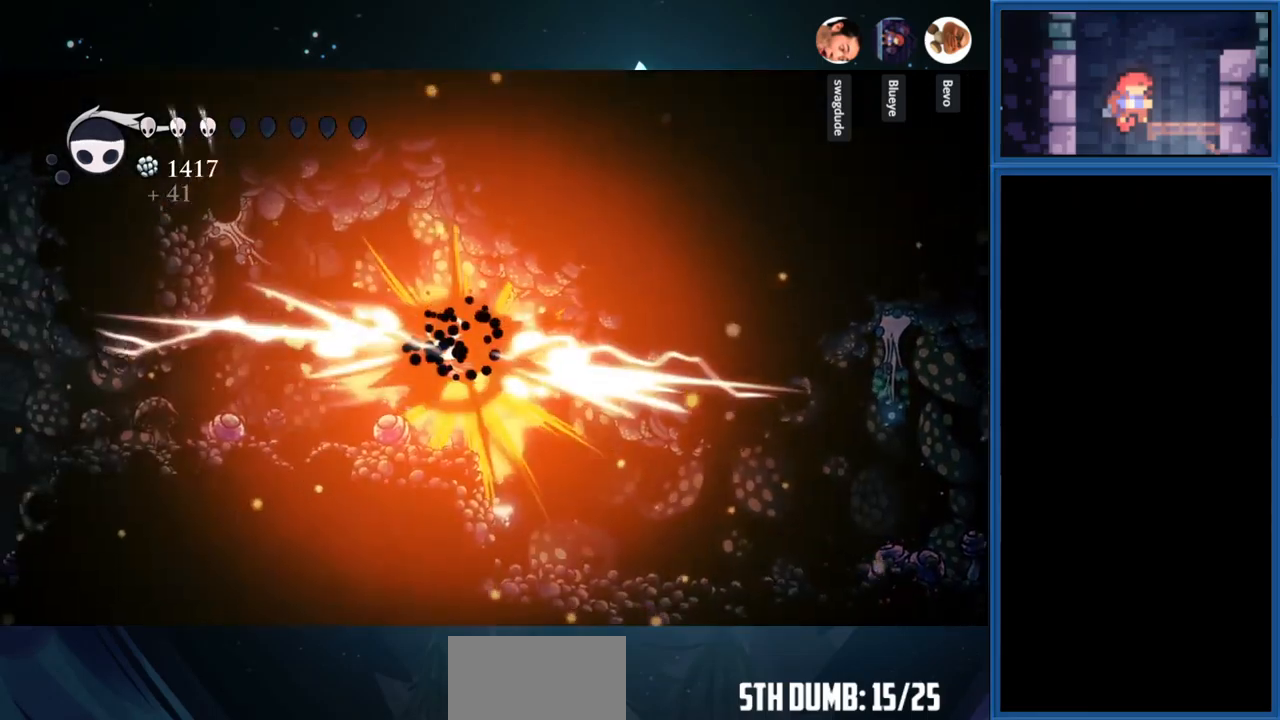
{"buttons": ["DPAD_LEFT"], "right_stick": "center", "events": [[200, "R1", "up"], [250, "CROSS", "up"]]}
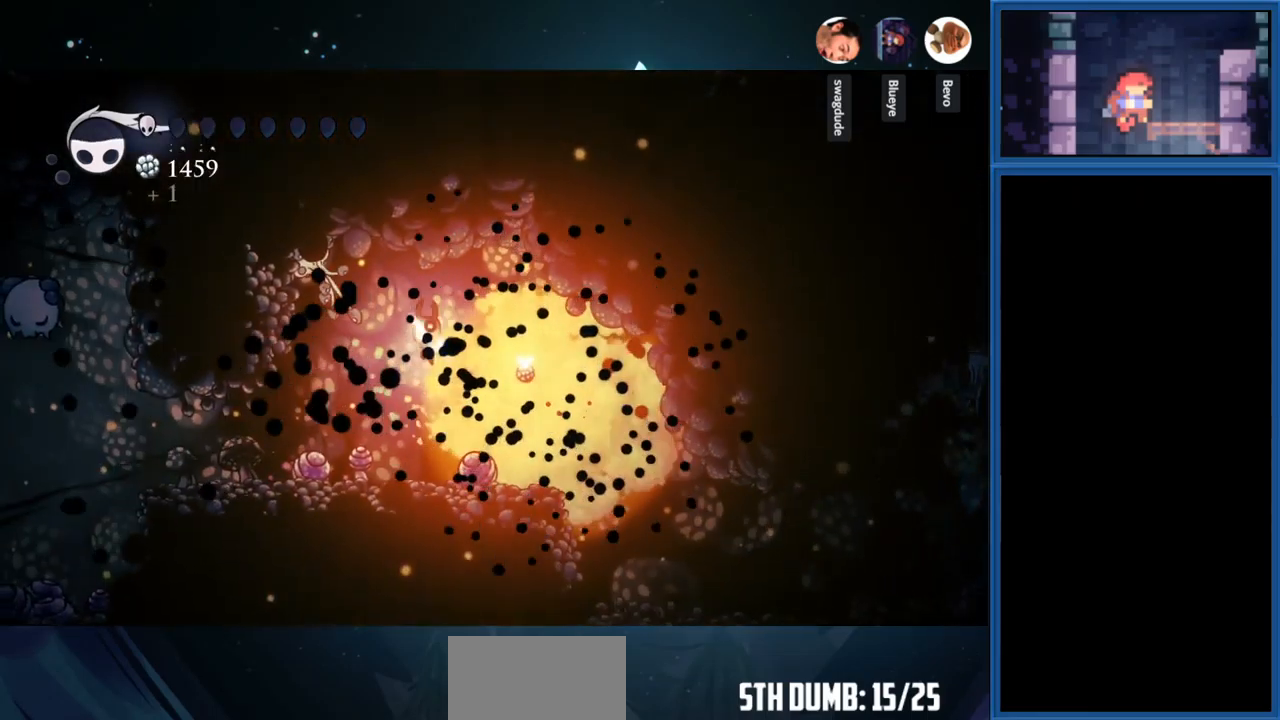
{"buttons": ["SQUARE", "DPAD_UP"], "right_stick": "center", "events": [[83, "R1", "down"], [250, "R1", "up"], [383, "DPAD_LEFT", "up"], [383, "DPAD_UP", "down"], [433, "SQUARE", "down"]]}
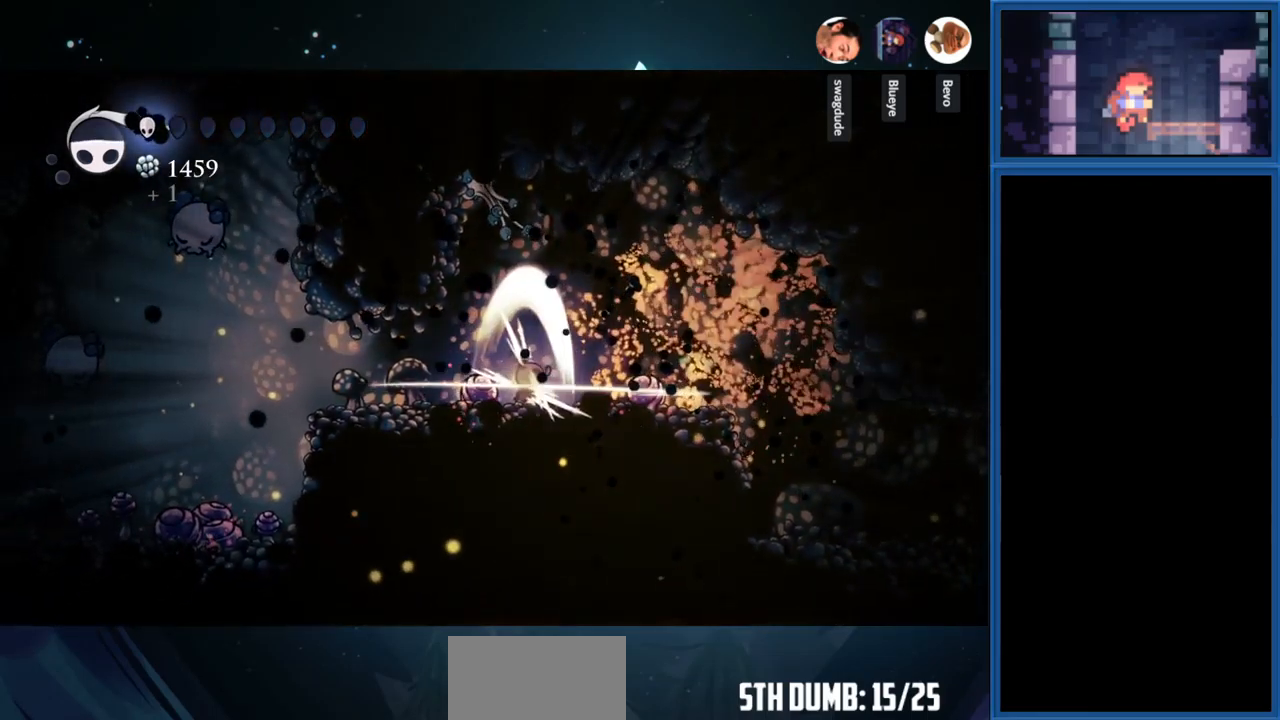
{"buttons": ["DPAD_UP"], "right_stick": "center", "events": [[100, "SQUARE", "up"], [183, "CROSS", "down"], [333, "SQUARE", "down"], [350, "CROSS", "up"], [500, "SQUARE", "up"]]}